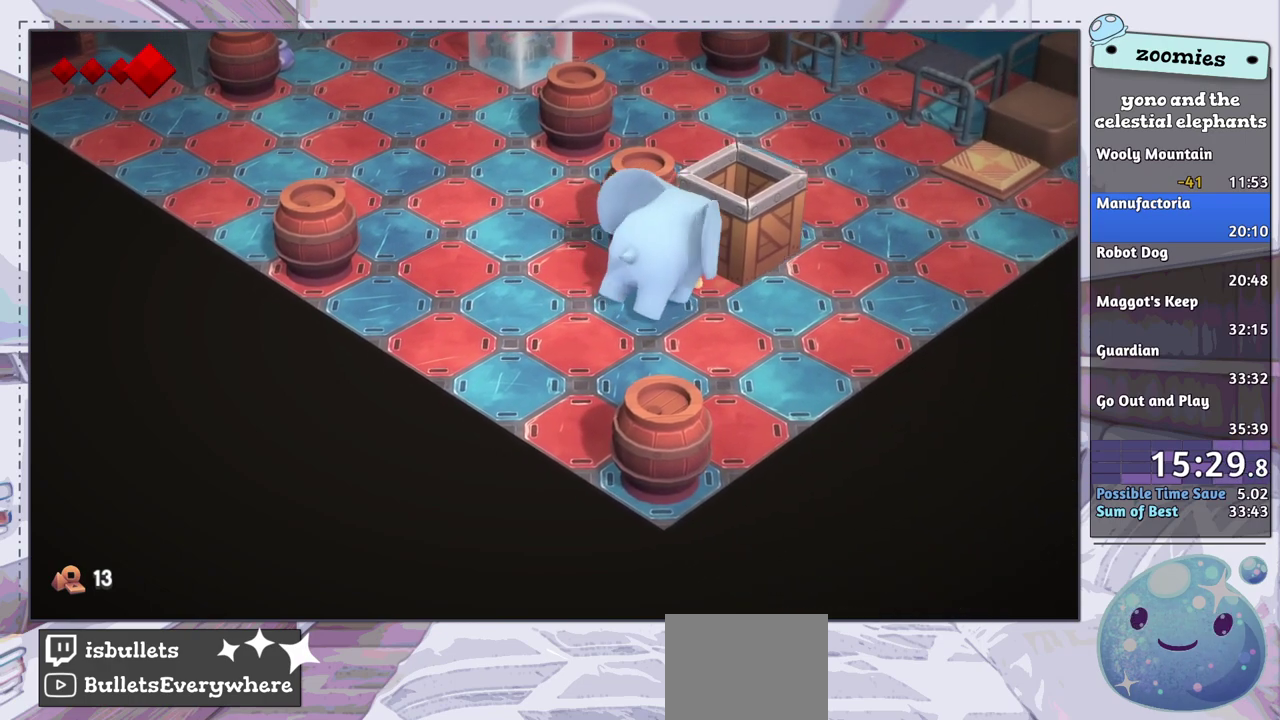
Gameplay with a controller (PlayStation layout); each line is a JSON object with the inputs held at the frame after it (dt_ms = milliseconds from this image to that frame). "events" lists button and stick changes between this image and that frame as [ms after this image, input, new state], when the widget could be followed in between.
{"dt_ms": 500, "buttons": [], "left_stick": "up-right", "right_stick": "center", "events": []}
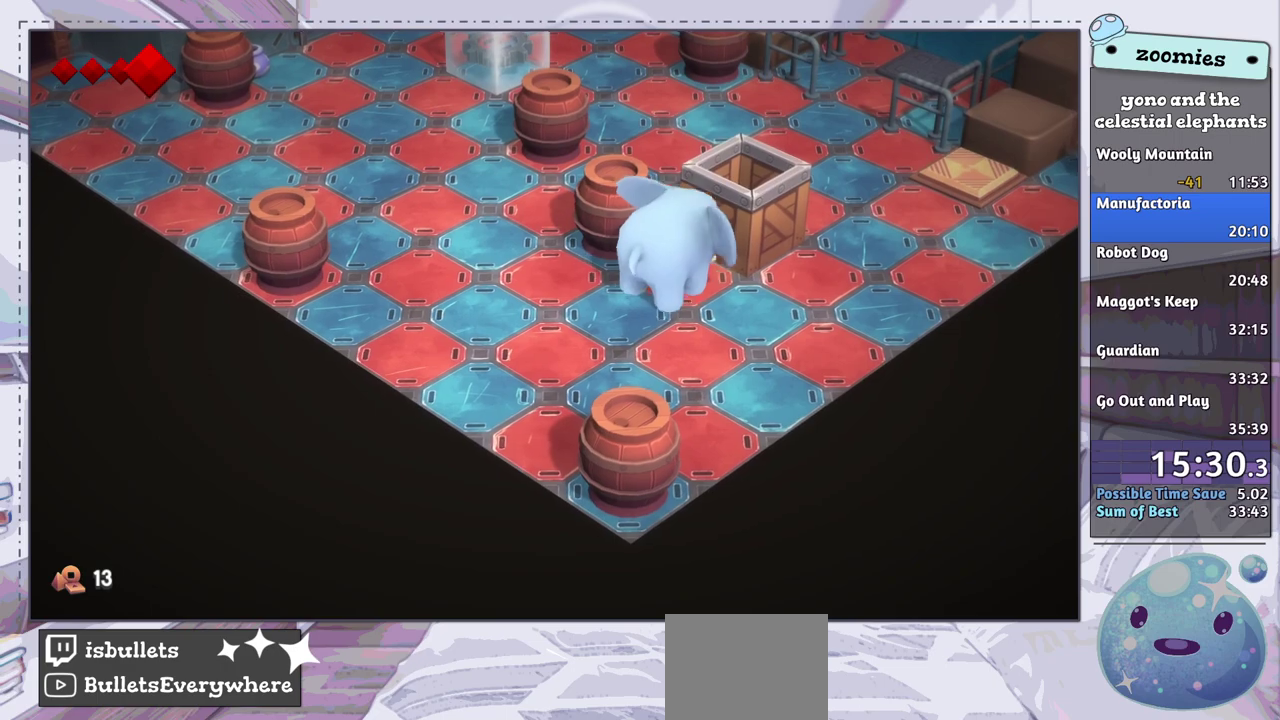
{"dt_ms": 500, "buttons": [], "left_stick": "down-right", "right_stick": "center", "events": [[167, "left_stick", "right"], [267, "left_stick", "down-right"]]}
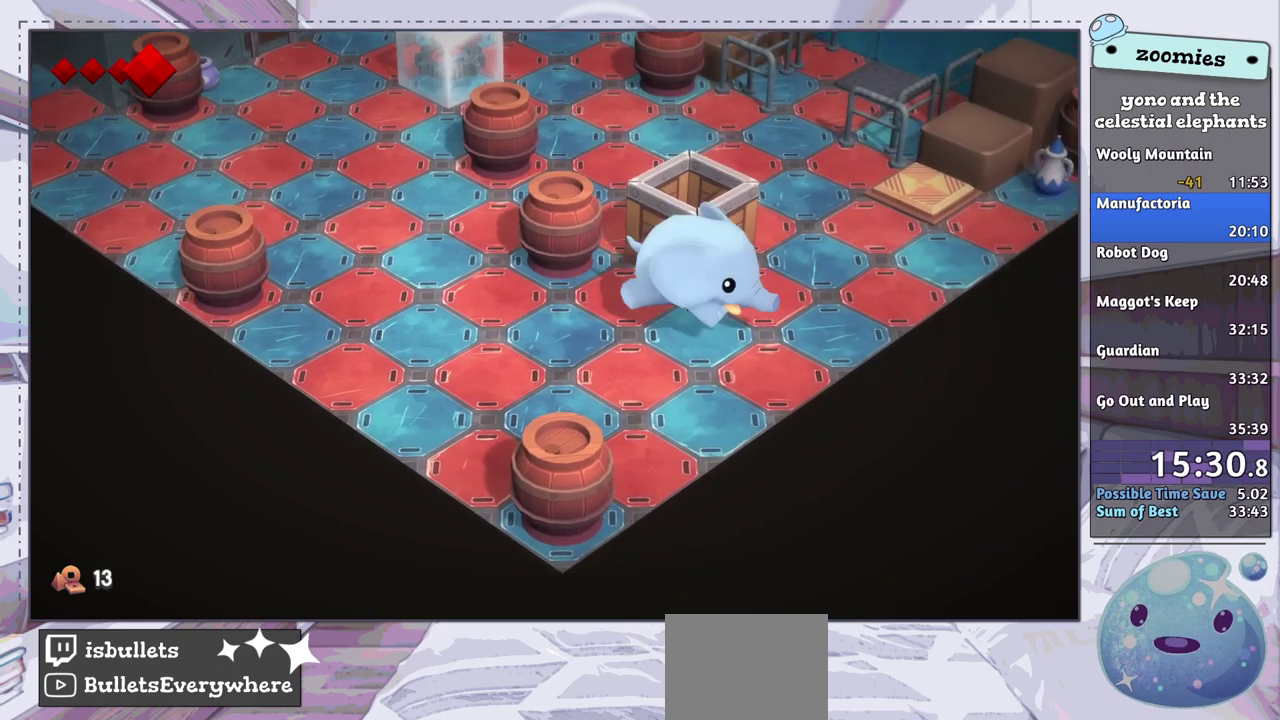
{"dt_ms": 100, "buttons": [], "left_stick": "left", "right_stick": "center", "events": [[50, "left_stick", "left"]]}
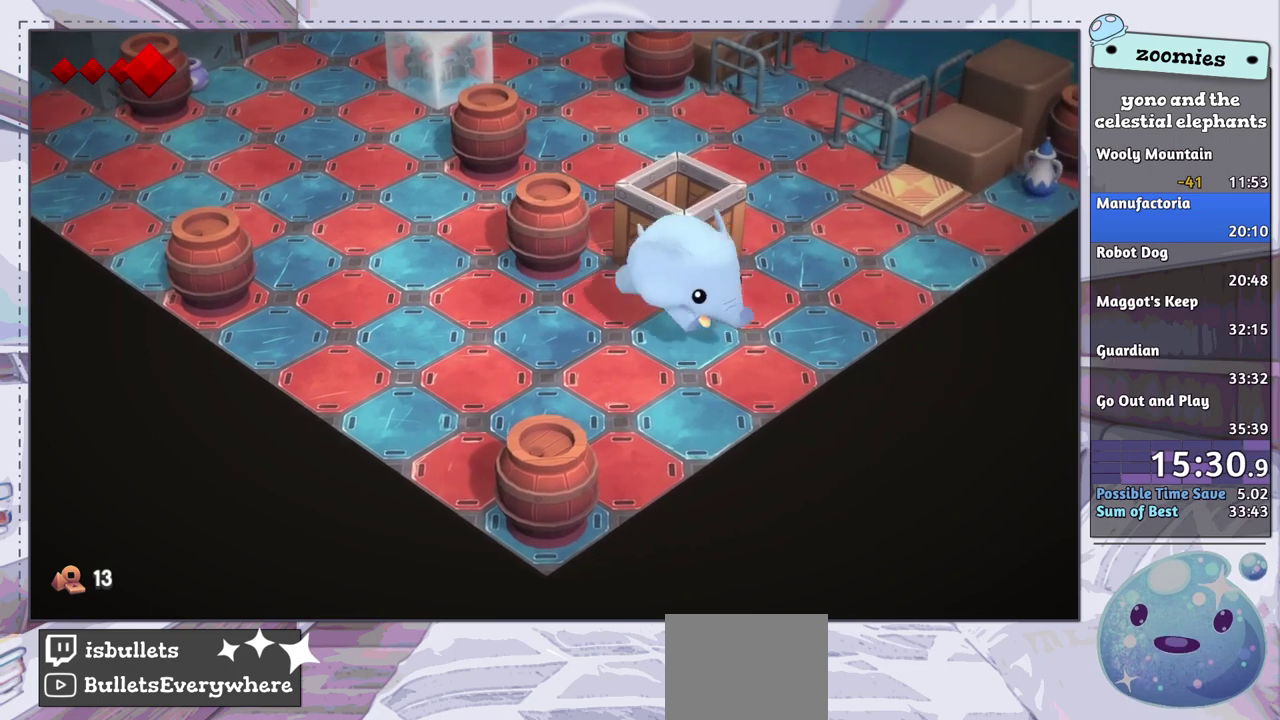
{"dt_ms": 400, "buttons": [], "left_stick": "up", "right_stick": "center", "events": [[200, "left_stick", "up-left"], [333, "left_stick", "up"]]}
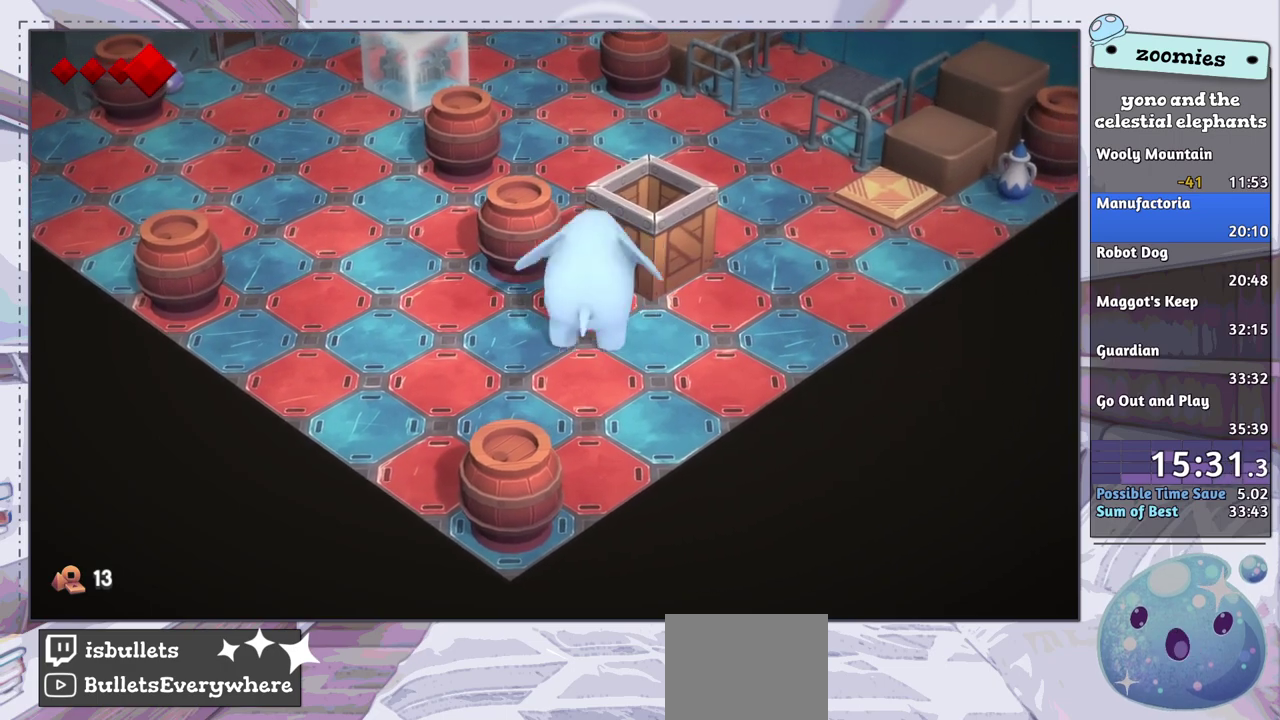
{"dt_ms": 500, "buttons": [], "left_stick": "up-right", "right_stick": "center", "events": [[117, "left_stick", "up-right"]]}
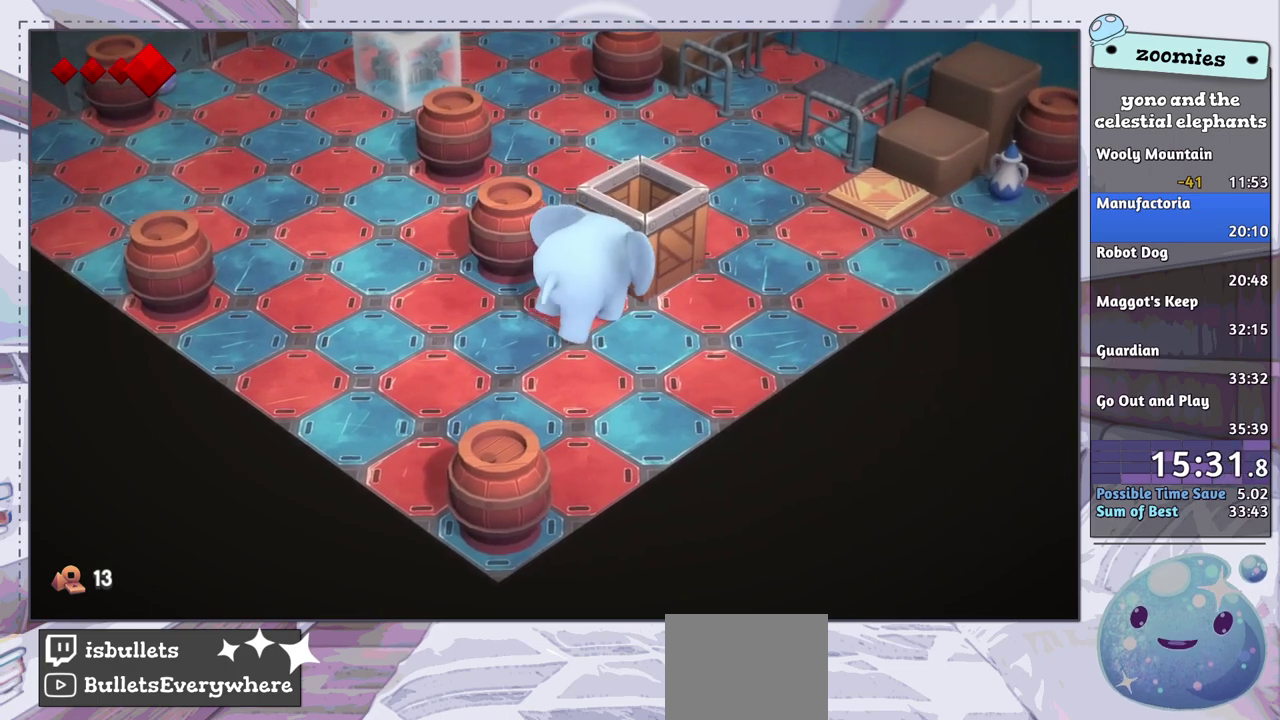
{"dt_ms": 500, "buttons": [], "left_stick": "up-right", "right_stick": "center", "events": []}
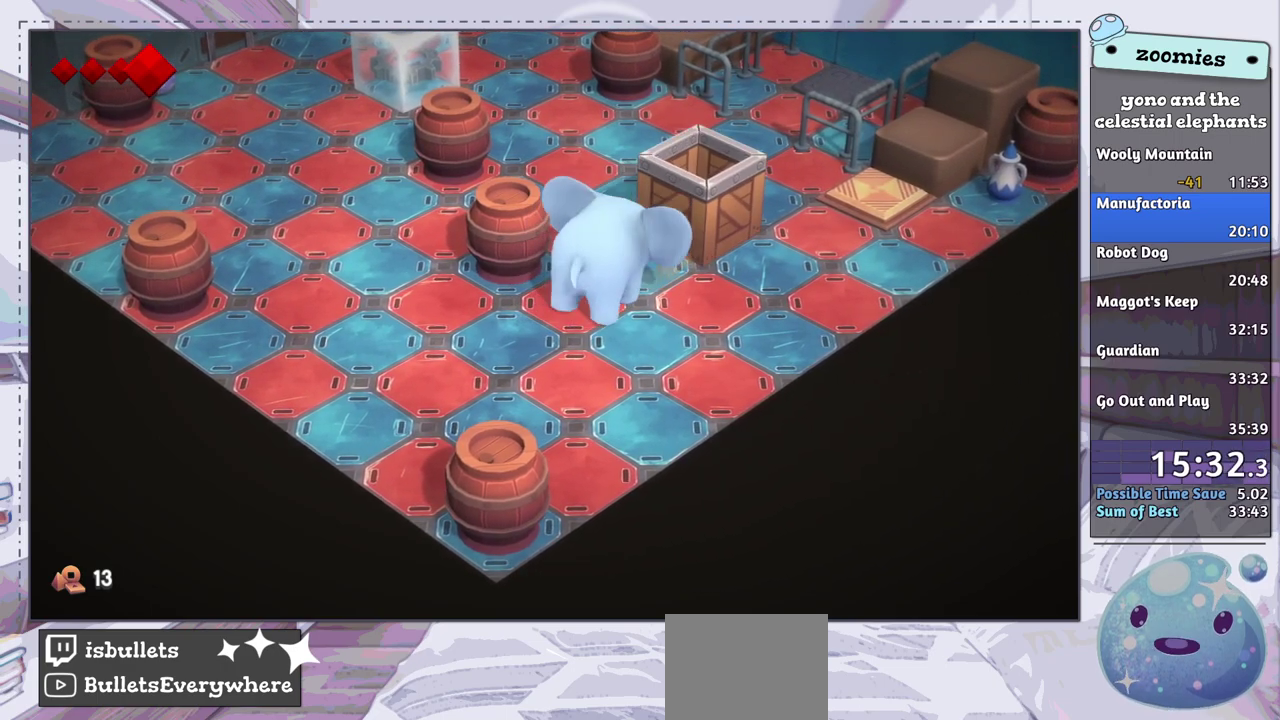
{"dt_ms": 500, "buttons": [], "left_stick": "up", "right_stick": "center", "events": [[17, "left_stick", "up"], [117, "left_stick", "up-left"], [233, "left_stick", "up"]]}
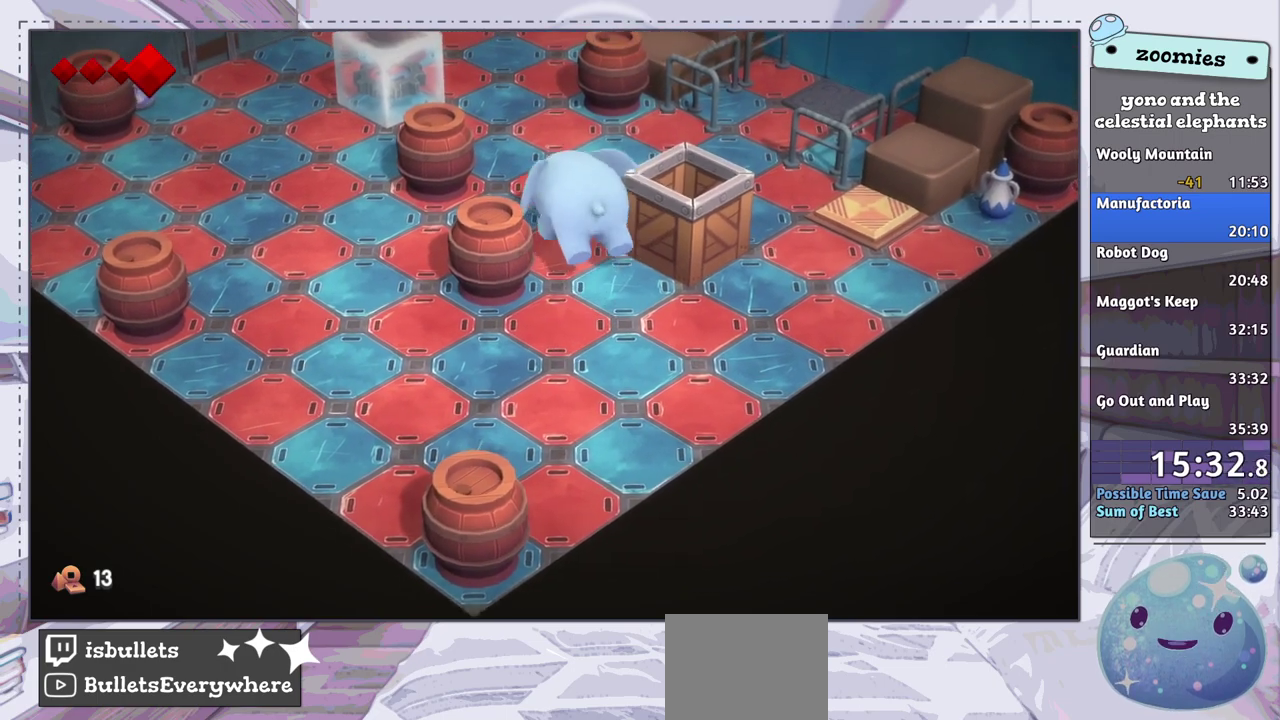
{"dt_ms": 500, "buttons": [], "left_stick": "left", "right_stick": "center", "events": [[67, "left_stick", "up-left"], [350, "left_stick", "left"]]}
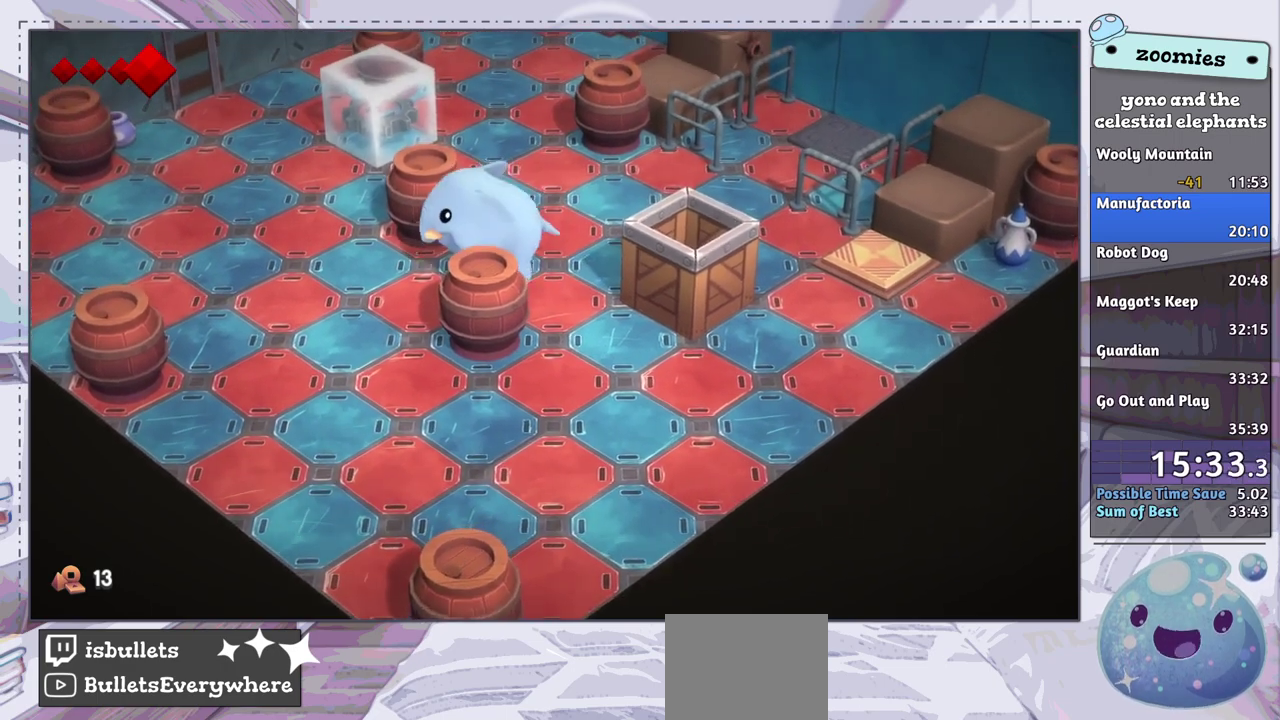
{"dt_ms": 500, "buttons": [], "left_stick": "left", "right_stick": "center", "events": [[83, "left_stick", "down-left"], [383, "left_stick", "left"]]}
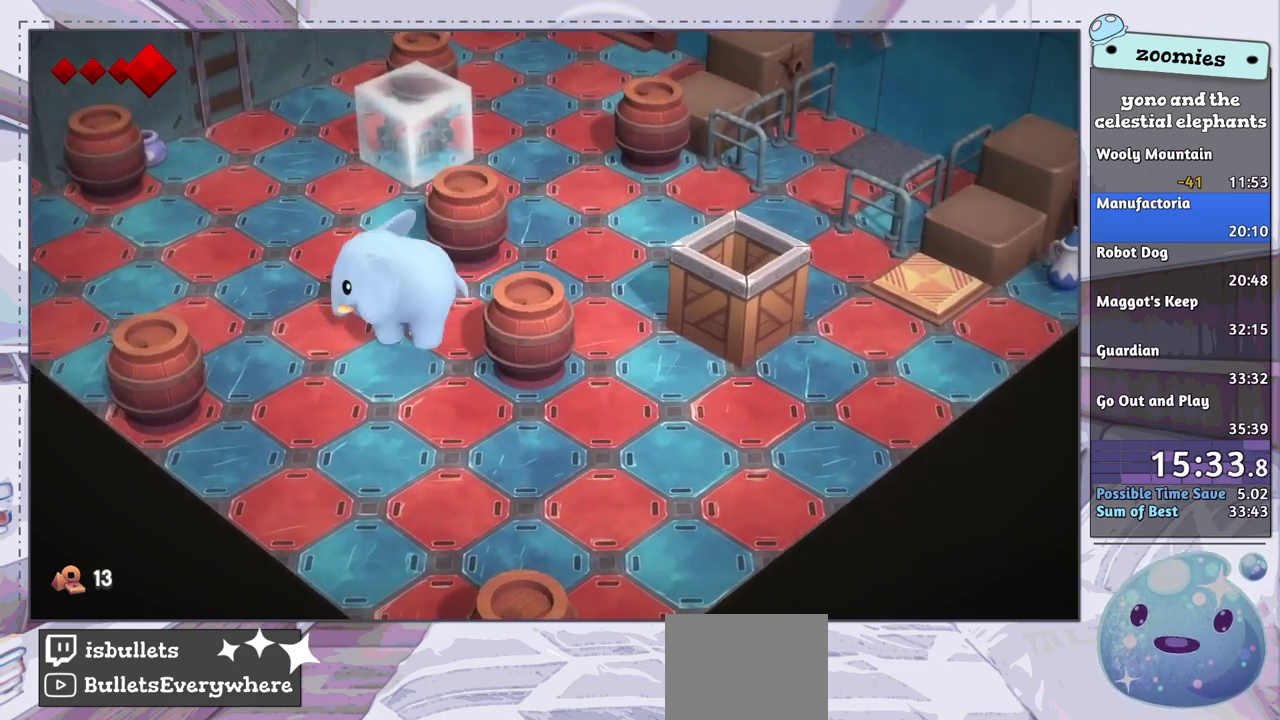
{"dt_ms": 400, "buttons": [], "left_stick": "up-left", "right_stick": "center", "events": [[100, "left_stick", "up-left"]]}
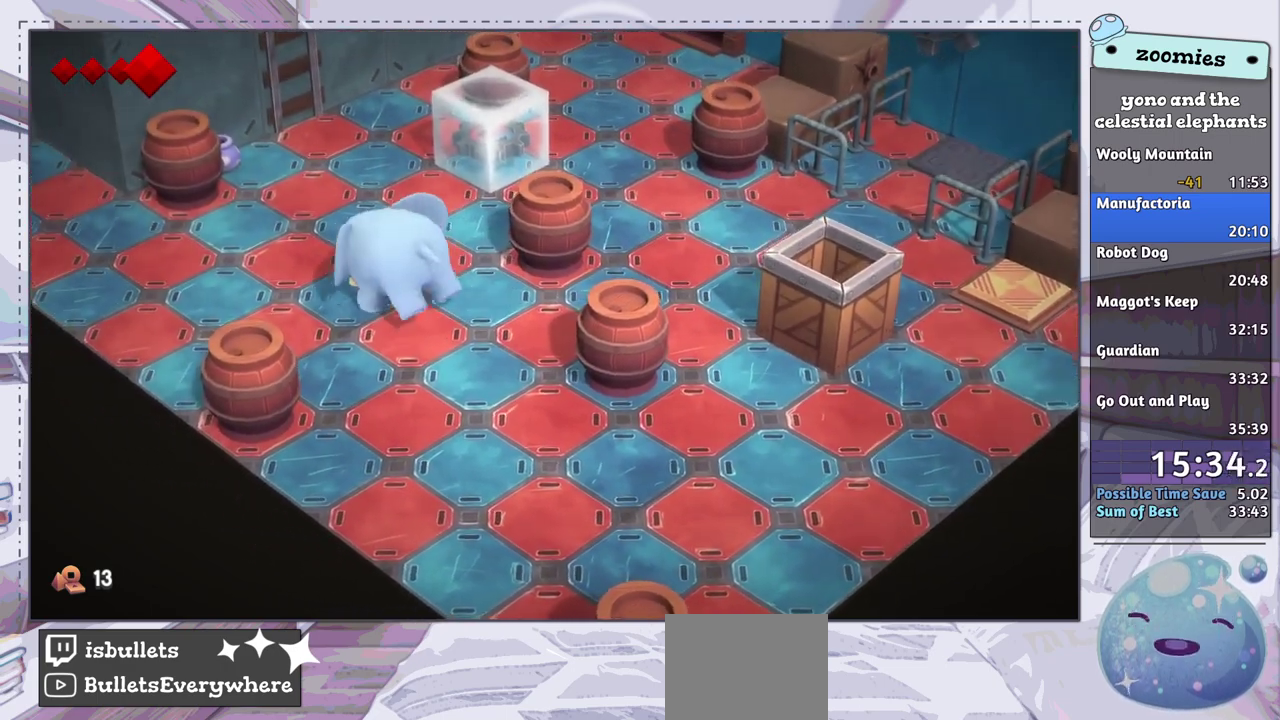
{"dt_ms": 600, "buttons": [], "left_stick": "up-left", "right_stick": "center", "events": []}
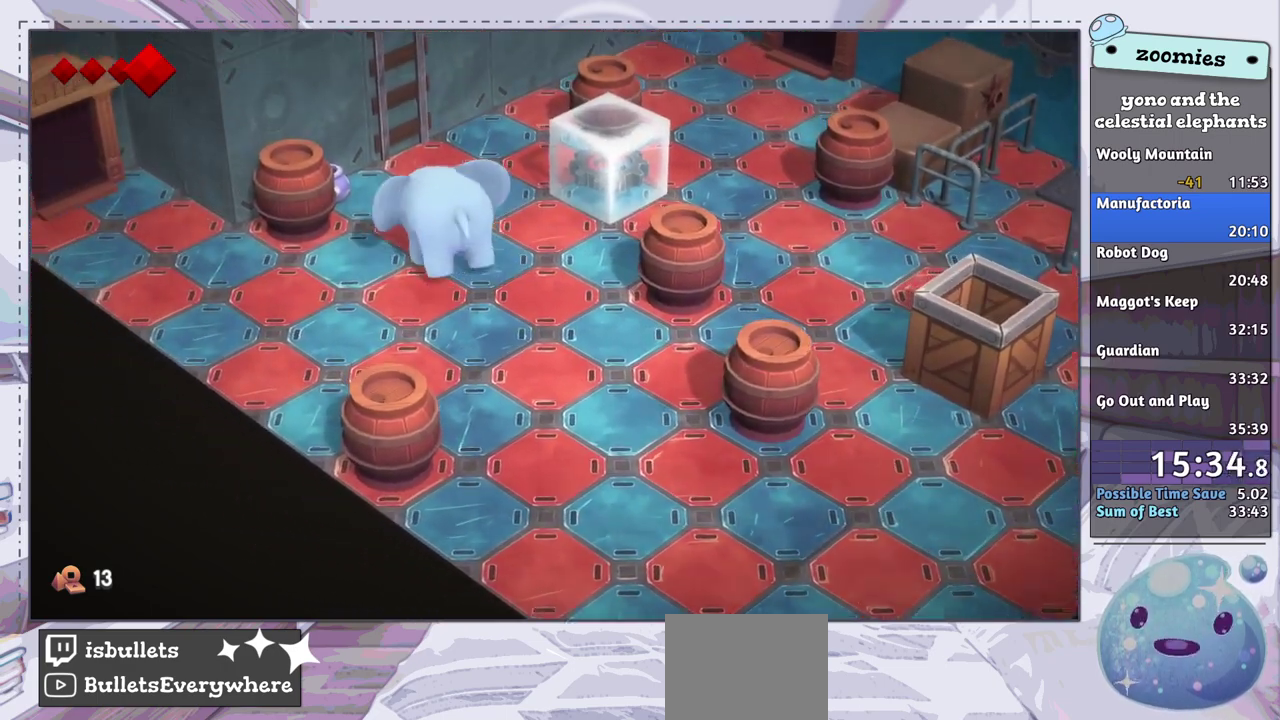
{"dt_ms": 500, "buttons": [], "left_stick": "up", "right_stick": "center", "events": [[67, "left_stick", "up"]]}
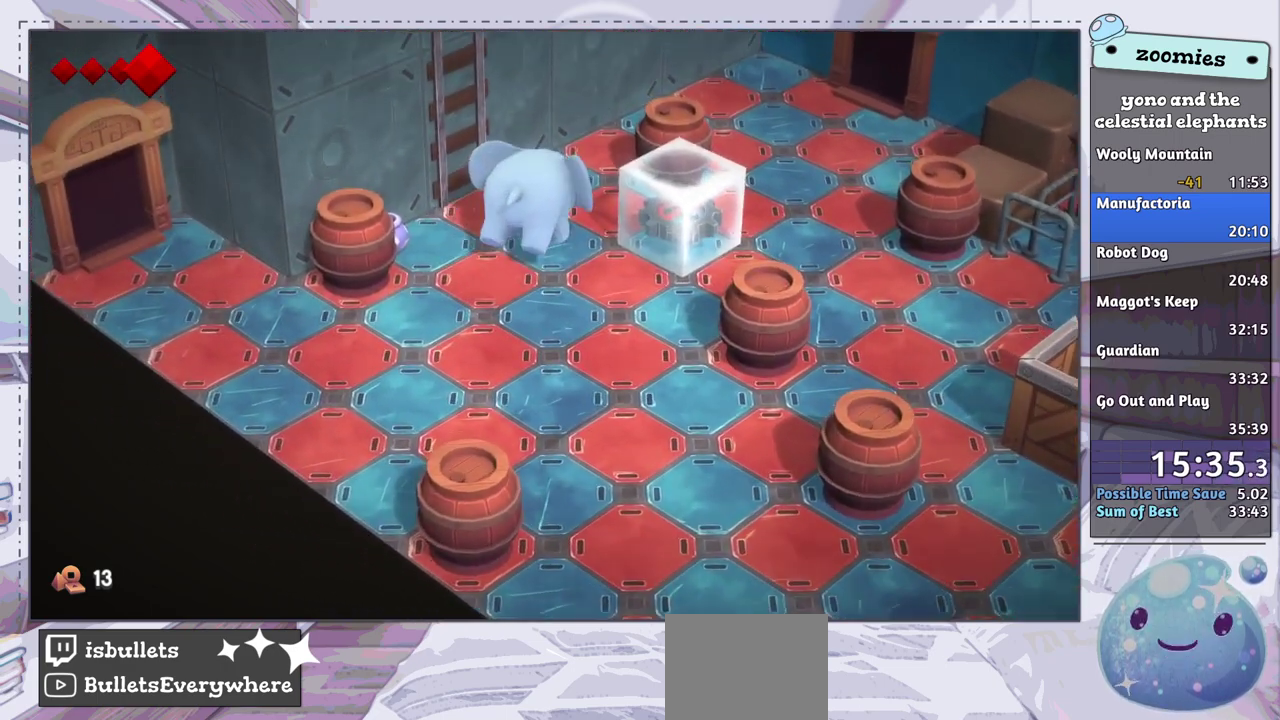
{"dt_ms": 400, "buttons": [], "left_stick": "right", "right_stick": "center", "events": [[183, "left_stick", "up-right"], [367, "left_stick", "right"]]}
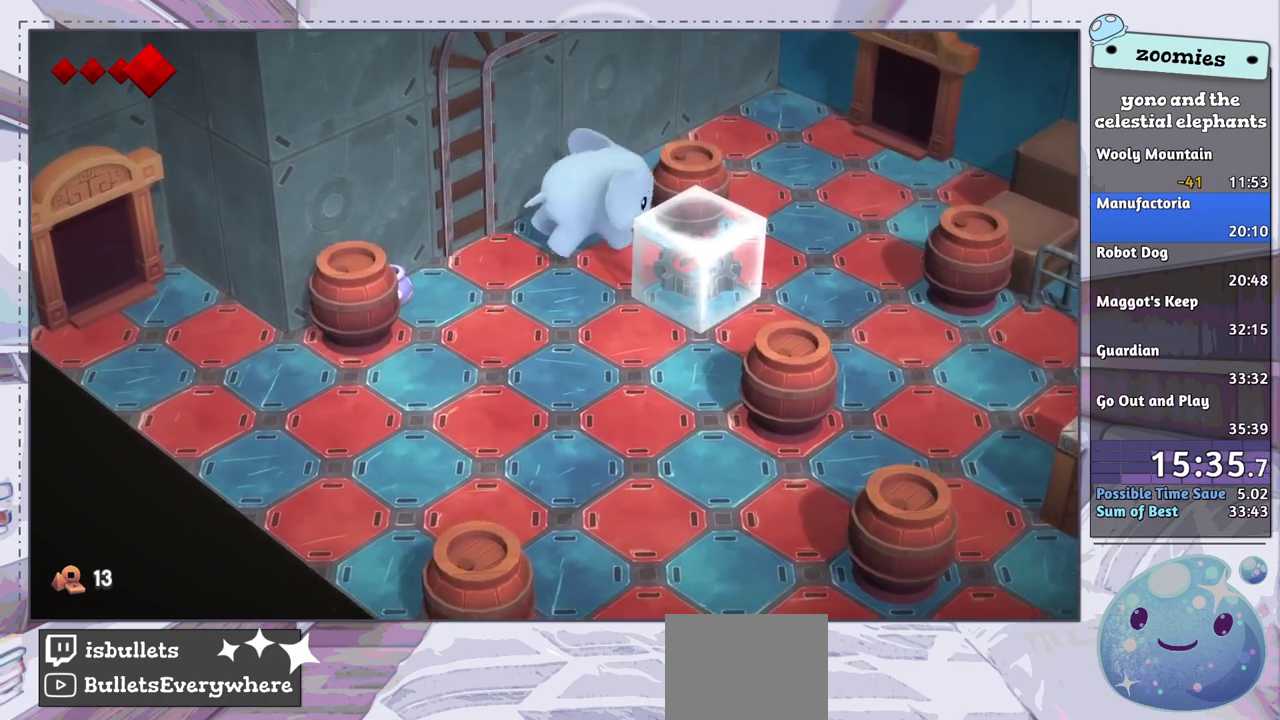
{"dt_ms": 600, "buttons": [], "left_stick": "down-right", "right_stick": "center", "events": [[50, "left_stick", "down-right"]]}
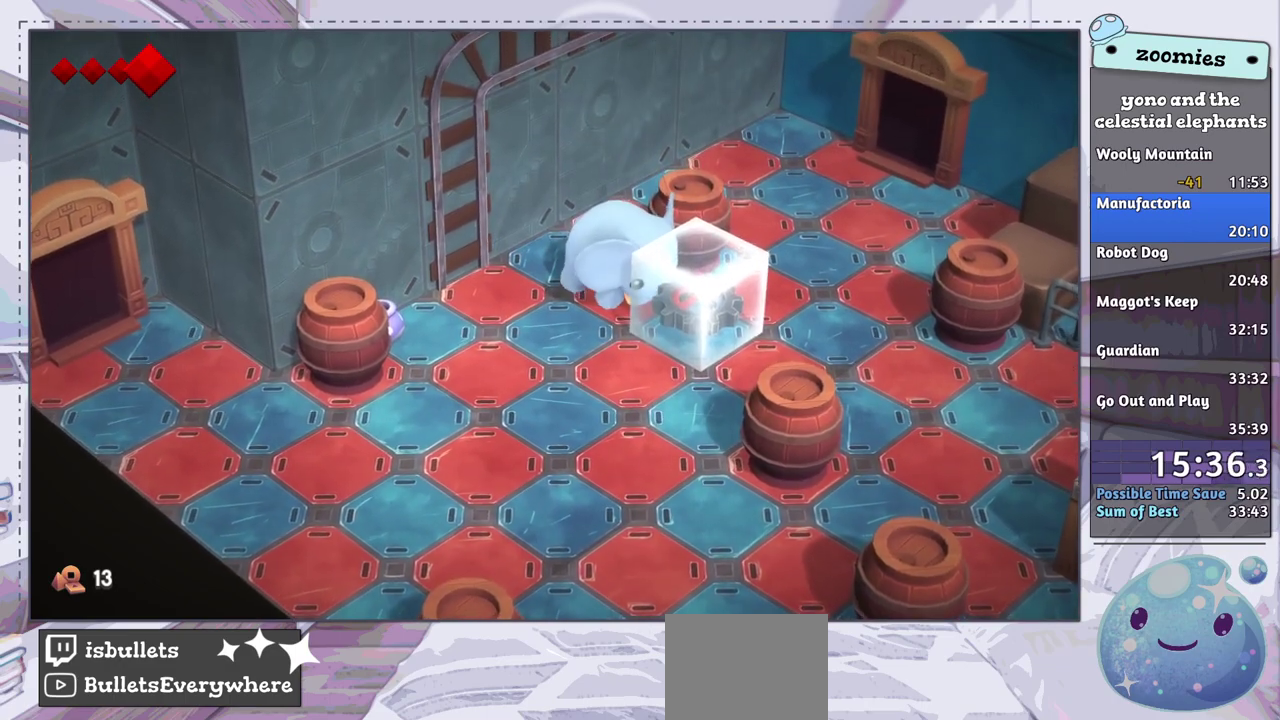
{"dt_ms": 500, "buttons": [], "left_stick": "down-right", "right_stick": "center", "events": []}
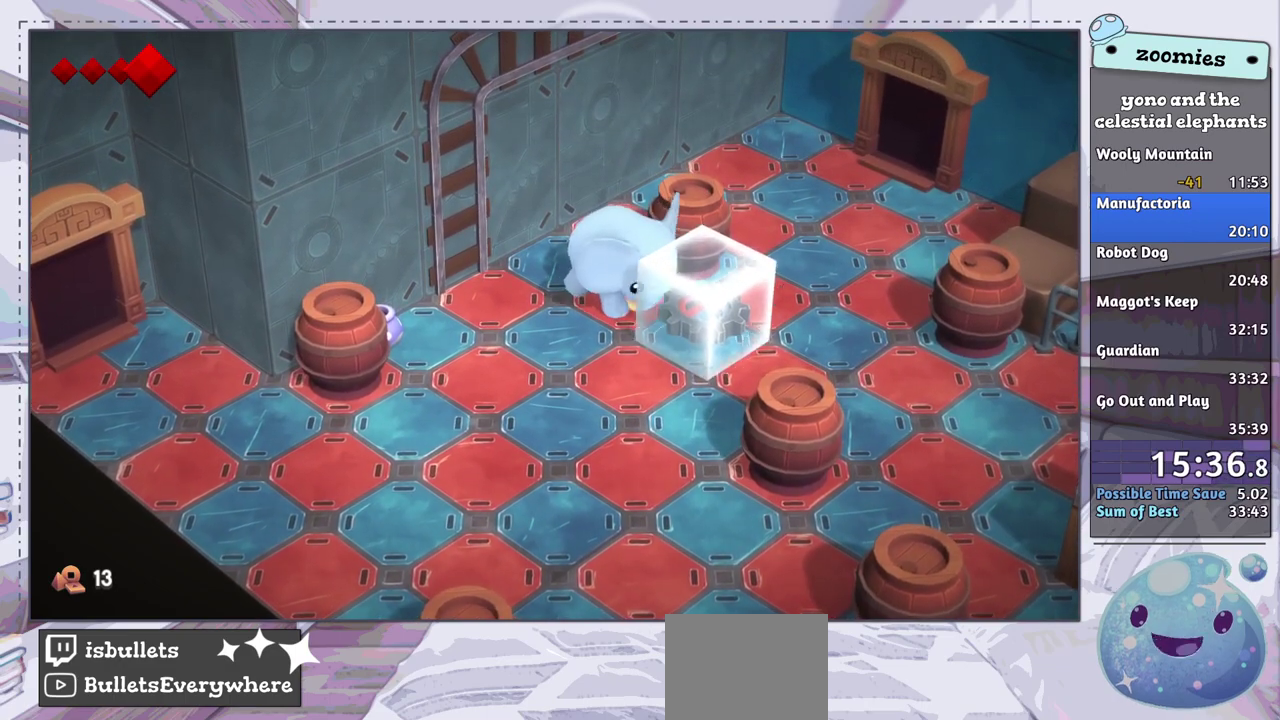
{"dt_ms": 500, "buttons": [], "left_stick": "down", "right_stick": "center", "events": [[483, "left_stick", "down"]]}
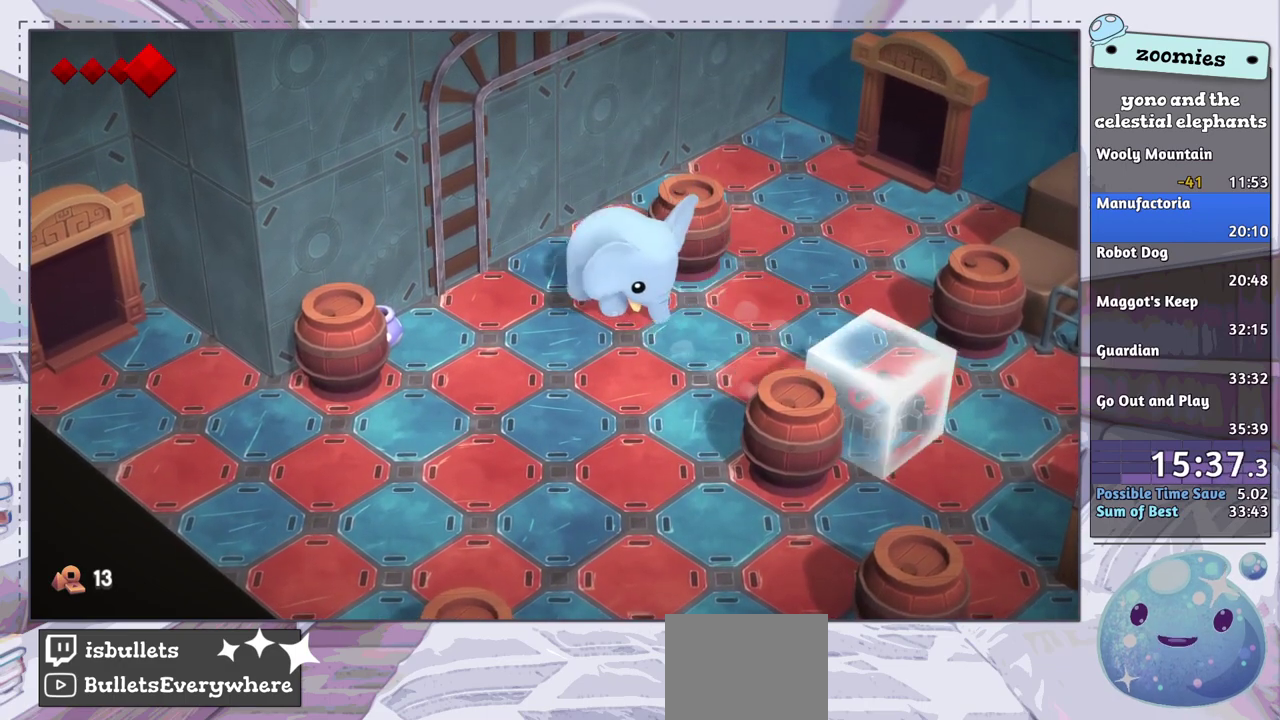
{"dt_ms": 500, "buttons": [], "left_stick": "down", "right_stick": "center", "events": []}
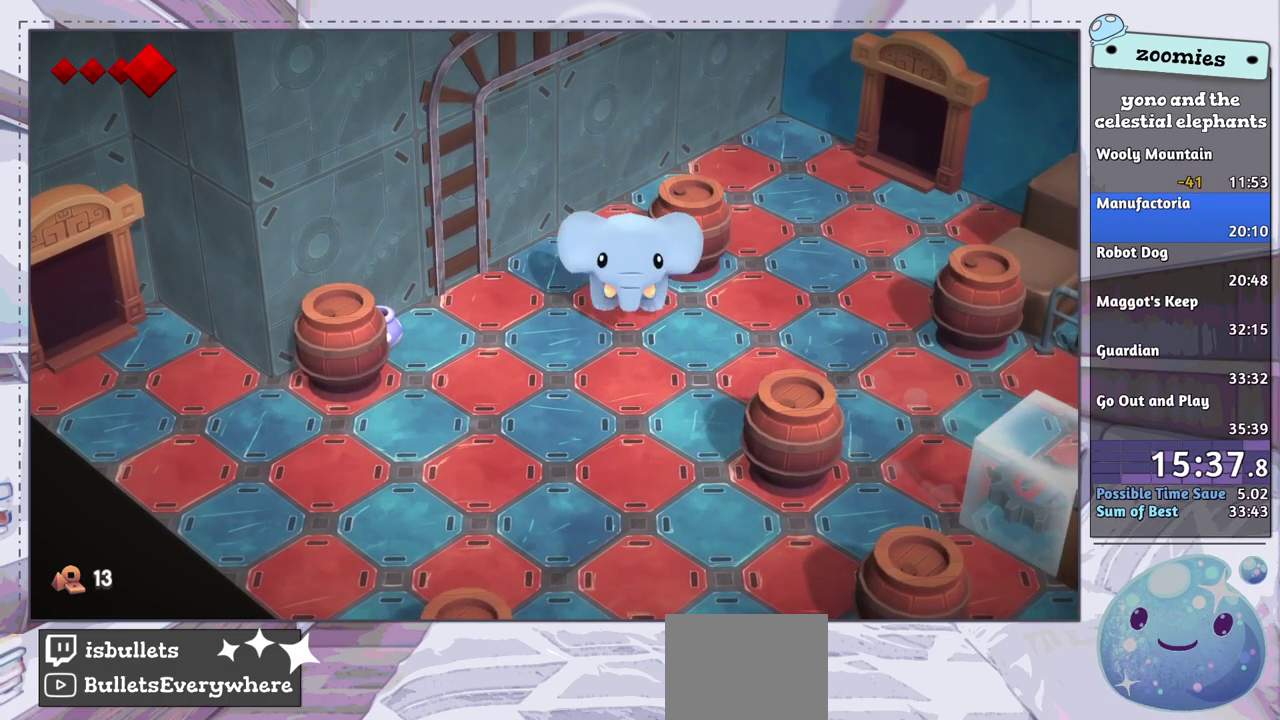
{"dt_ms": 500, "buttons": [], "left_stick": "down", "right_stick": "center", "events": []}
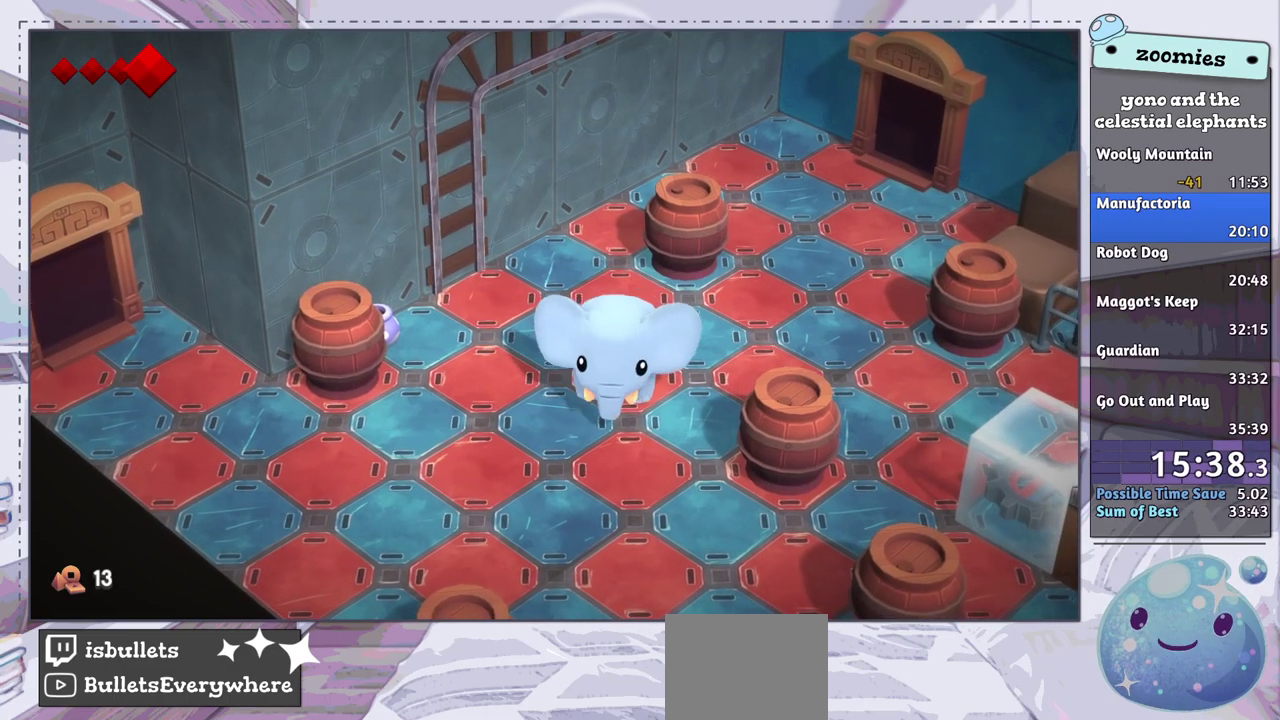
{"dt_ms": 500, "buttons": [], "left_stick": "down", "right_stick": "center", "events": []}
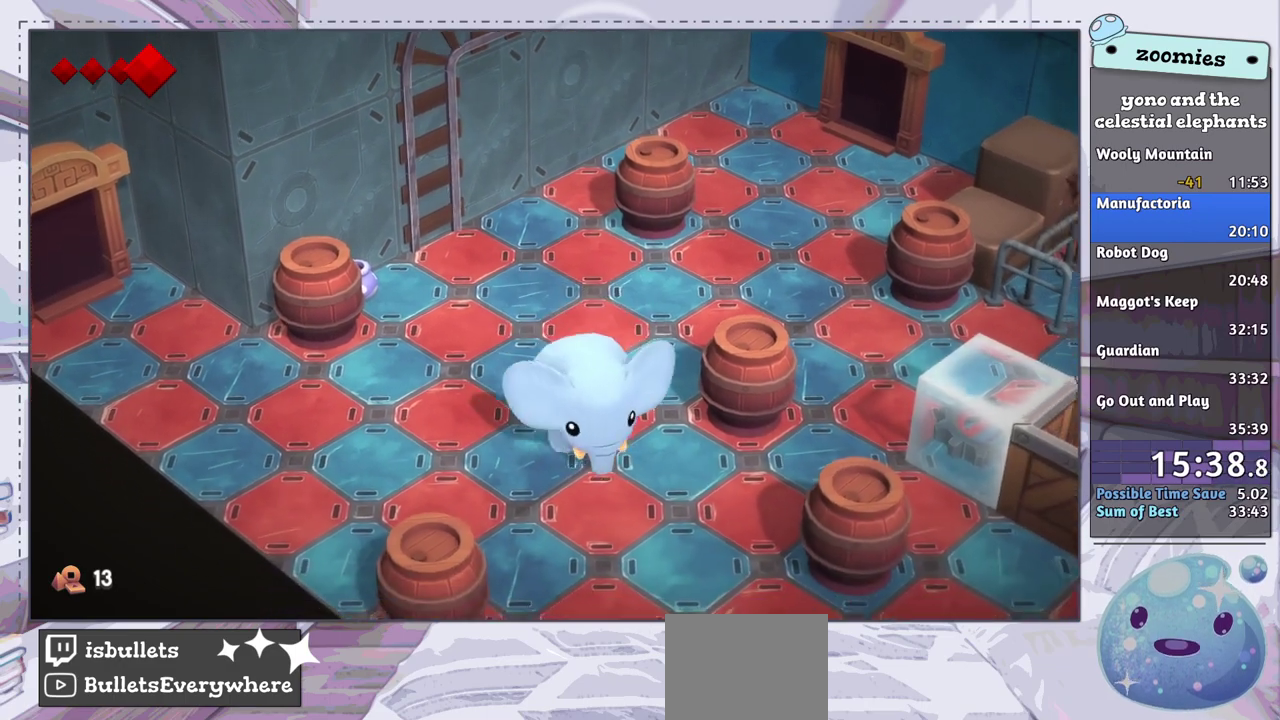
{"dt_ms": 500, "buttons": [], "left_stick": "down-right", "right_stick": "center", "events": [[17, "left_stick", "down-right"]]}
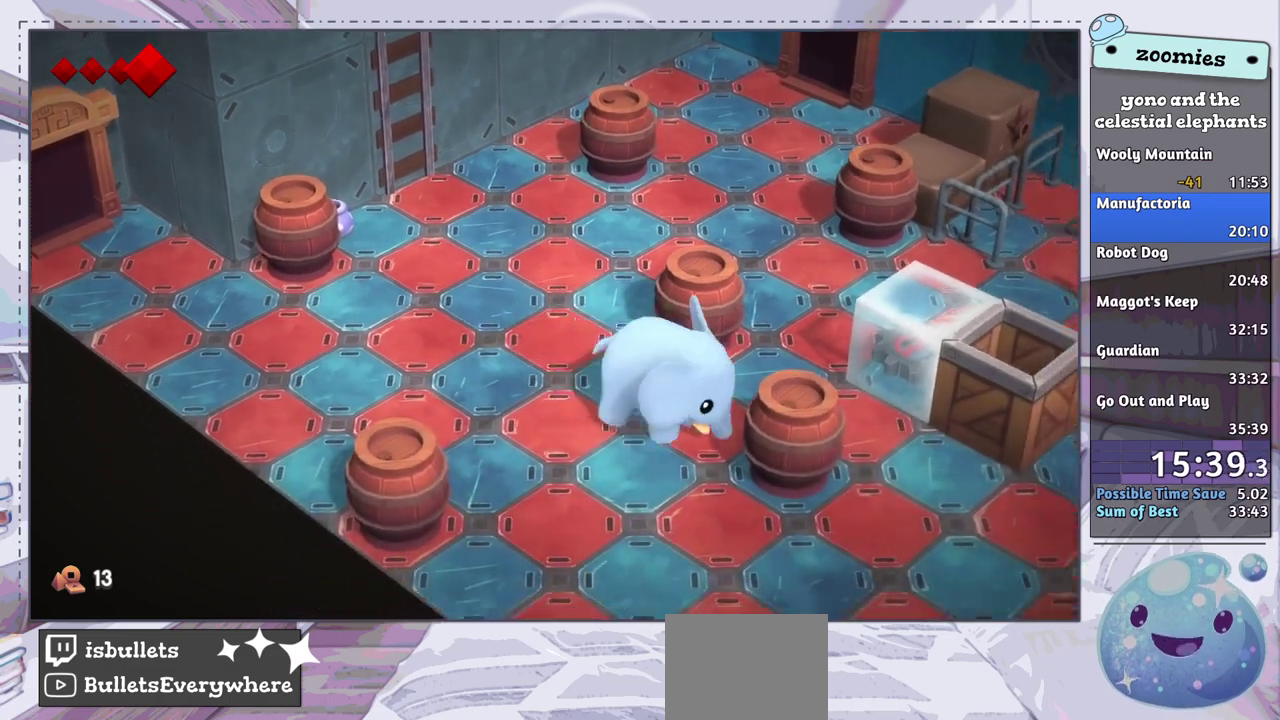
{"dt_ms": 700, "buttons": [], "left_stick": "right", "right_stick": "center", "events": [[17, "left_stick", "right"], [400, "left_stick", "down-right"], [617, "left_stick", "right"]]}
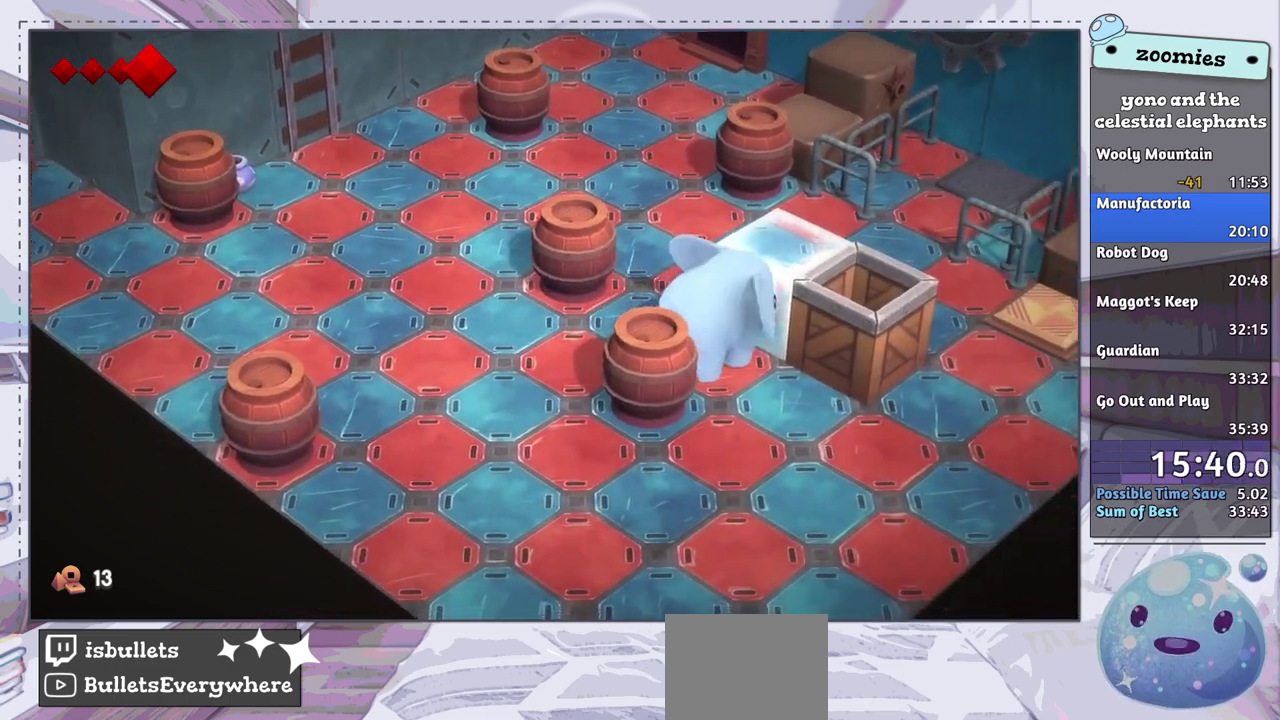
{"dt_ms": 300, "buttons": [], "left_stick": "up-right", "right_stick": "center", "events": [[33, "left_stick", "up-right"]]}
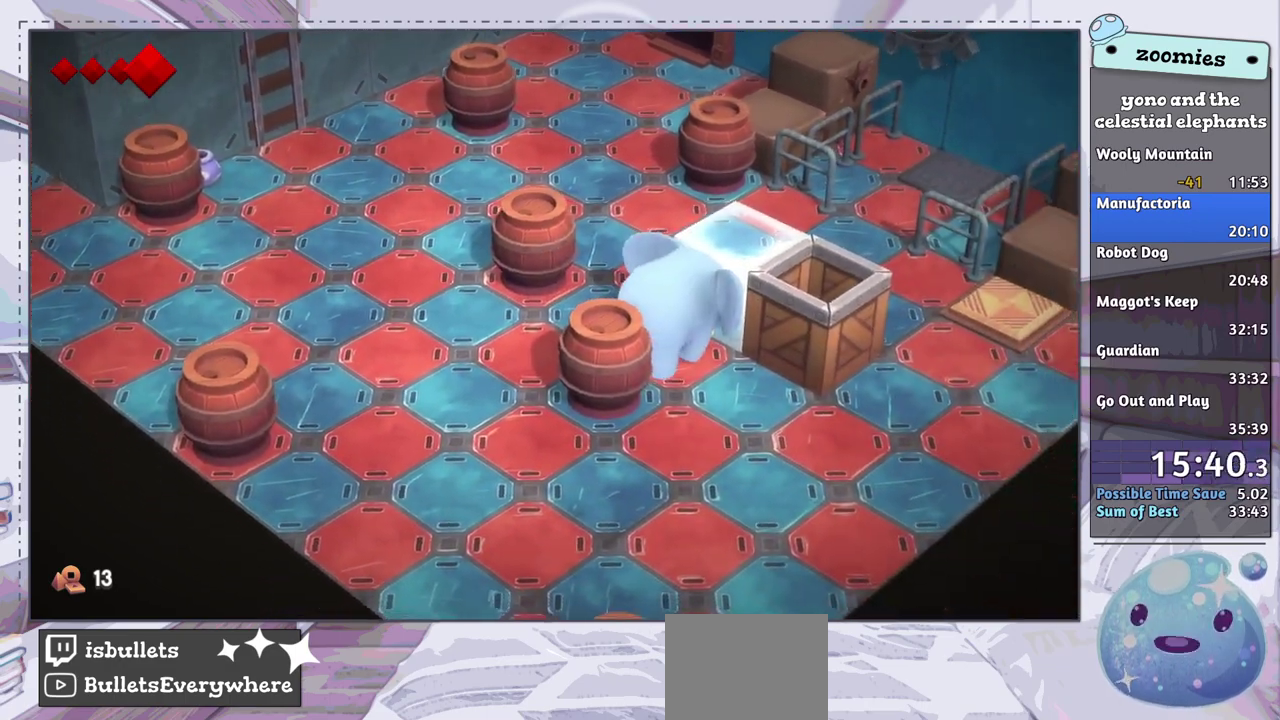
{"dt_ms": 500, "buttons": [], "left_stick": "up-right", "right_stick": "center", "events": []}
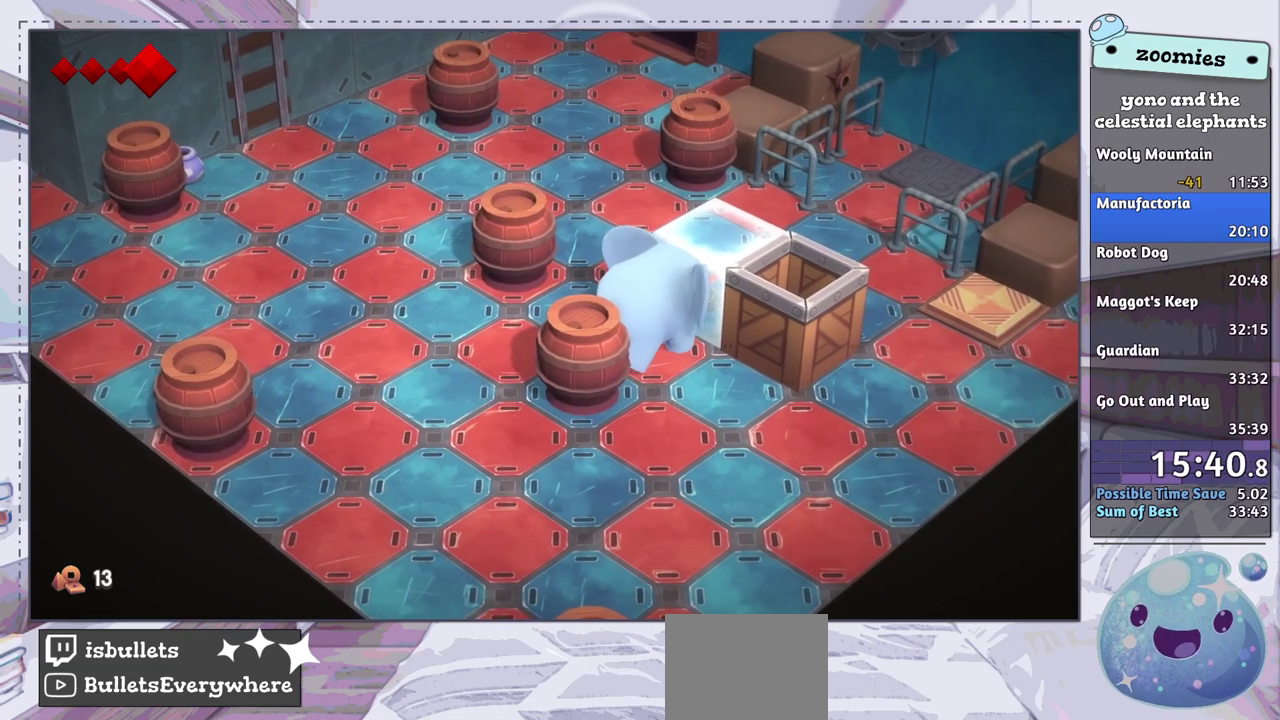
{"dt_ms": 500, "buttons": [], "left_stick": "up-right", "right_stick": "center", "events": []}
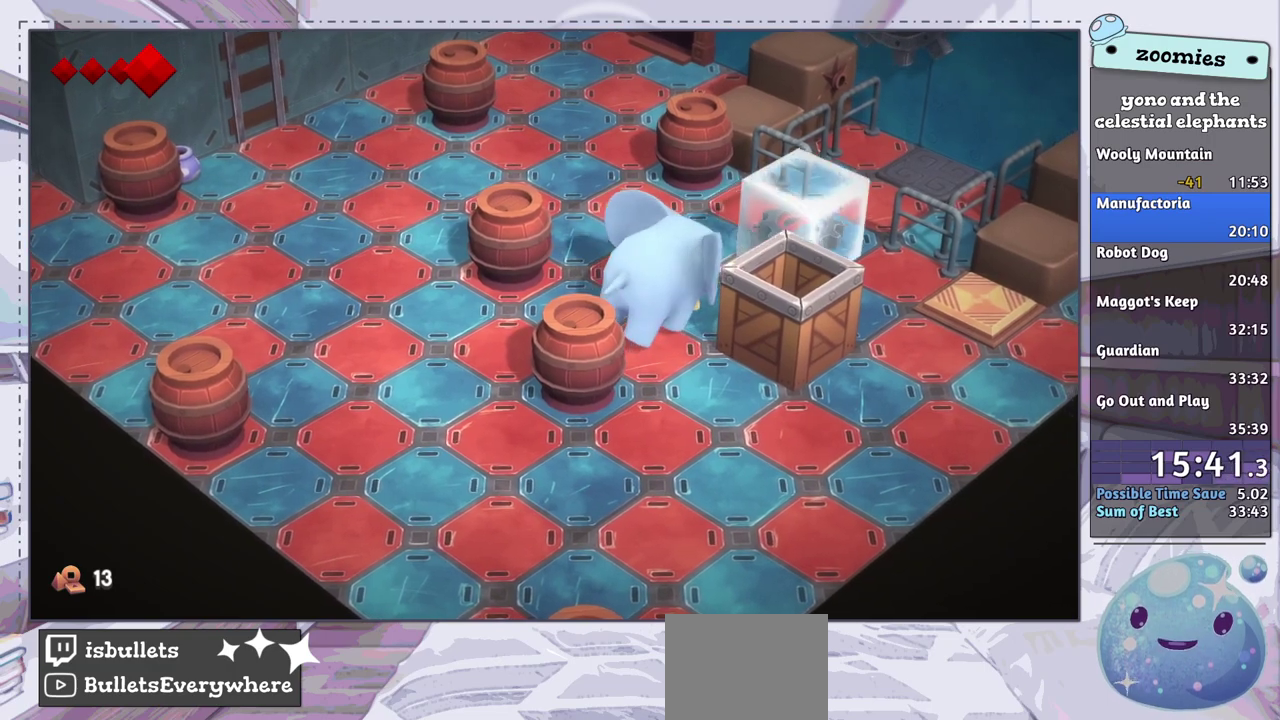
{"dt_ms": 500, "buttons": [], "left_stick": "up-right", "right_stick": "center", "events": []}
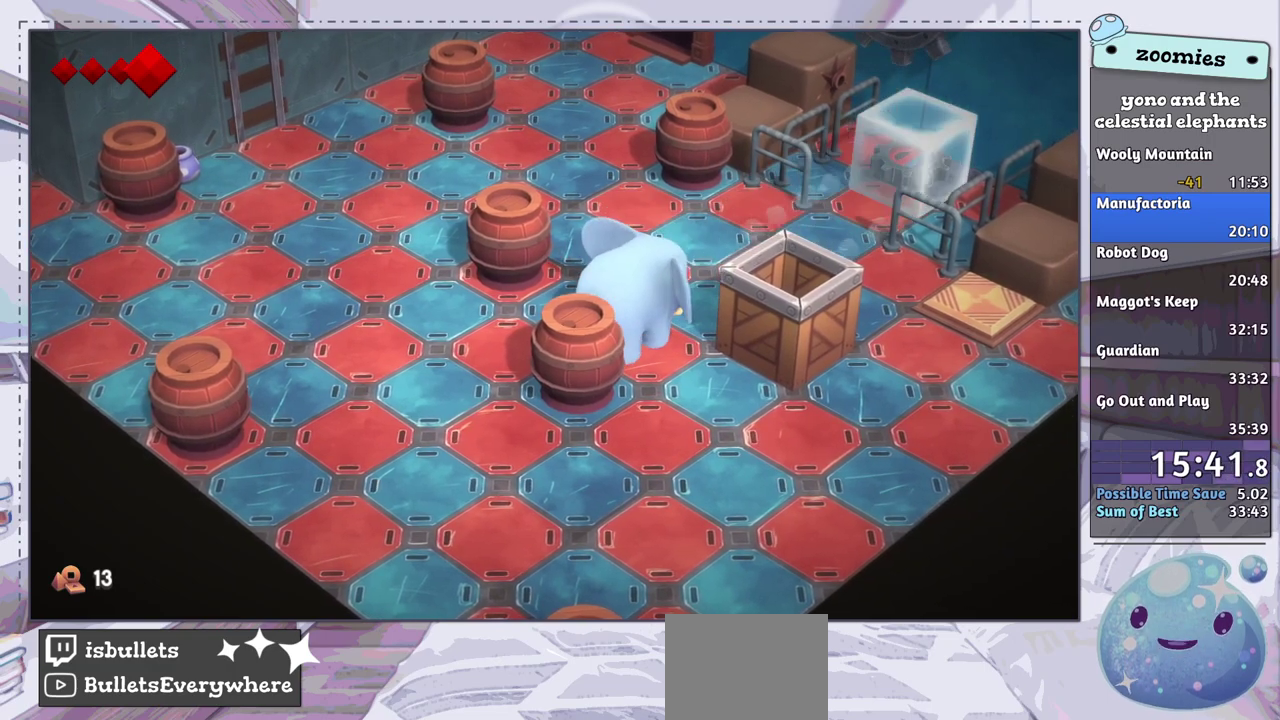
{"dt_ms": 500, "buttons": [], "left_stick": "up-right", "right_stick": "center", "events": []}
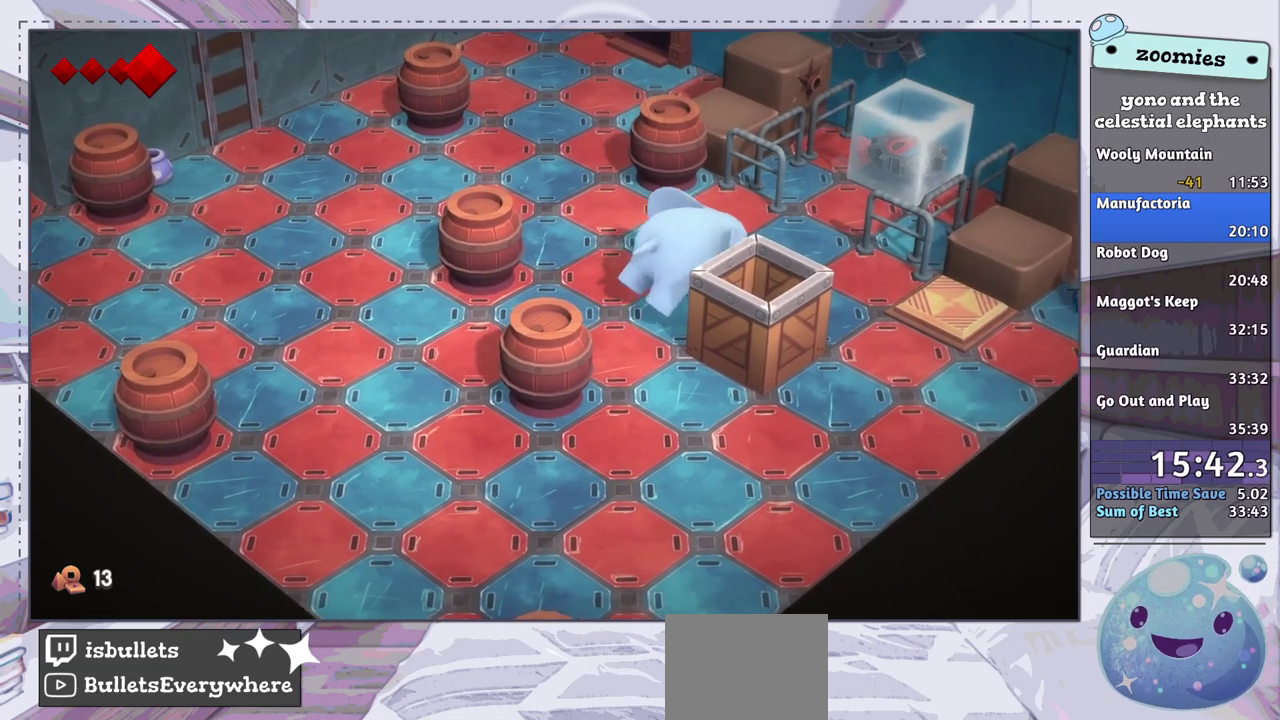
{"dt_ms": 500, "buttons": [], "left_stick": "down-right", "right_stick": "center", "events": [[200, "left_stick", "right"], [350, "left_stick", "down-right"]]}
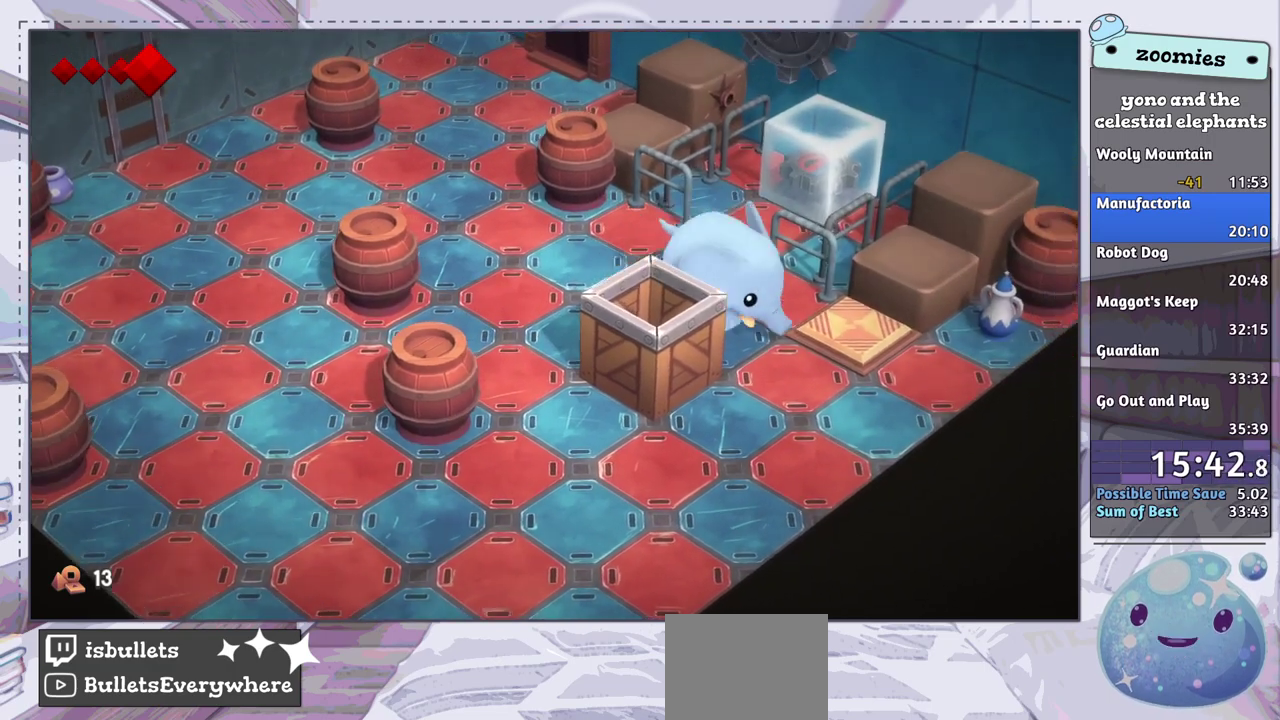
{"dt_ms": 400, "buttons": [], "left_stick": "up-right", "right_stick": "center", "events": [[233, "left_stick", "right"], [350, "left_stick", "up-right"]]}
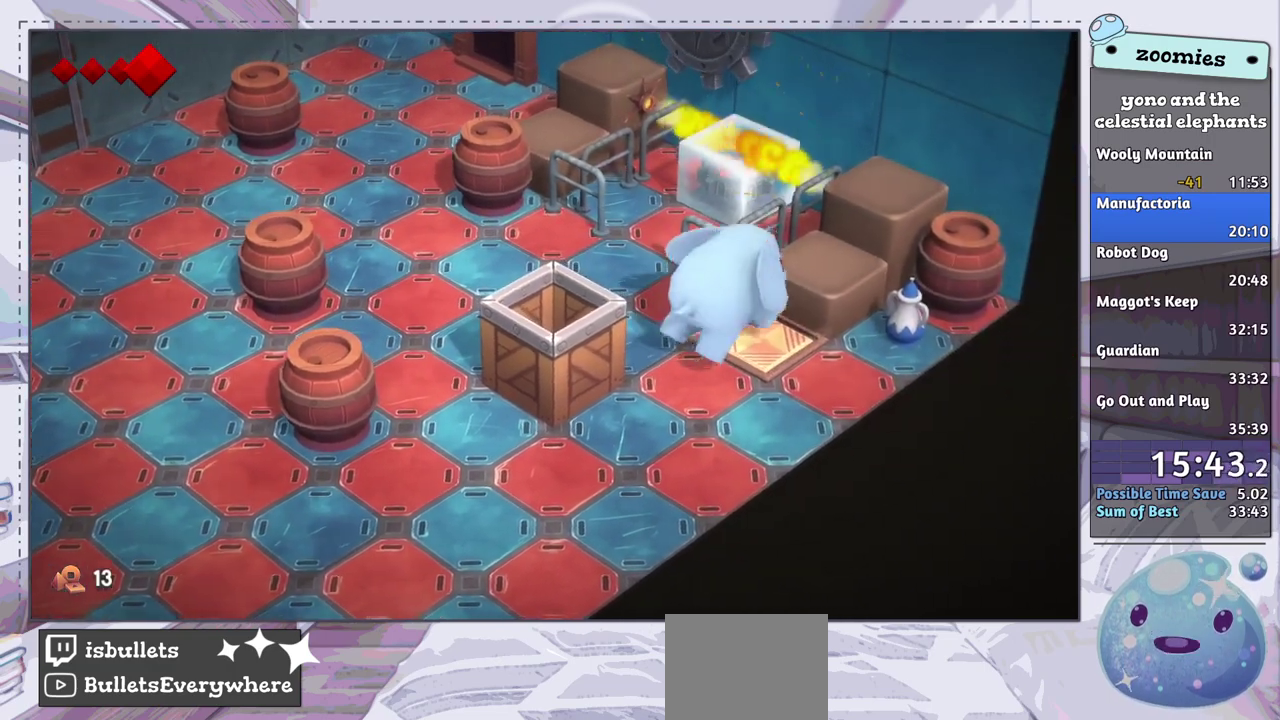
{"dt_ms": 300, "buttons": [], "left_stick": "up-left", "right_stick": "center", "events": [[67, "left_stick", "up"], [150, "left_stick", "up-left"]]}
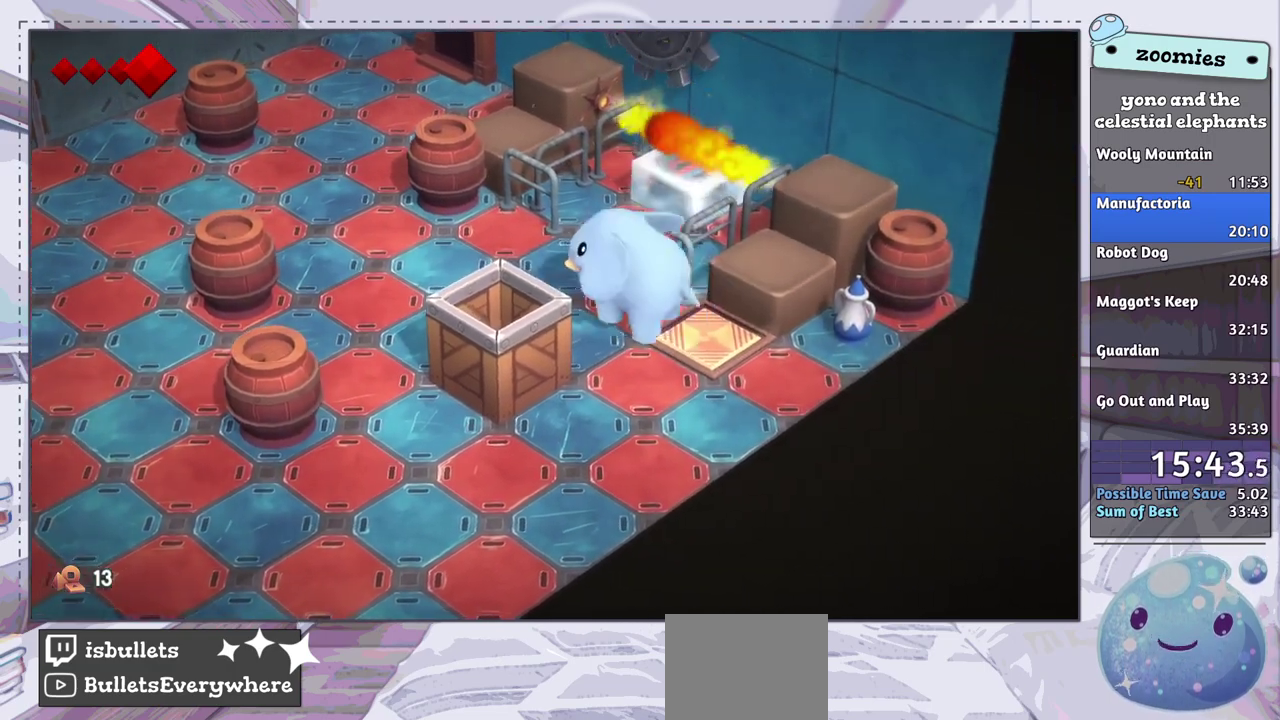
{"dt_ms": 300, "buttons": [], "left_stick": "up", "right_stick": "center", "events": [[217, "left_stick", "up"]]}